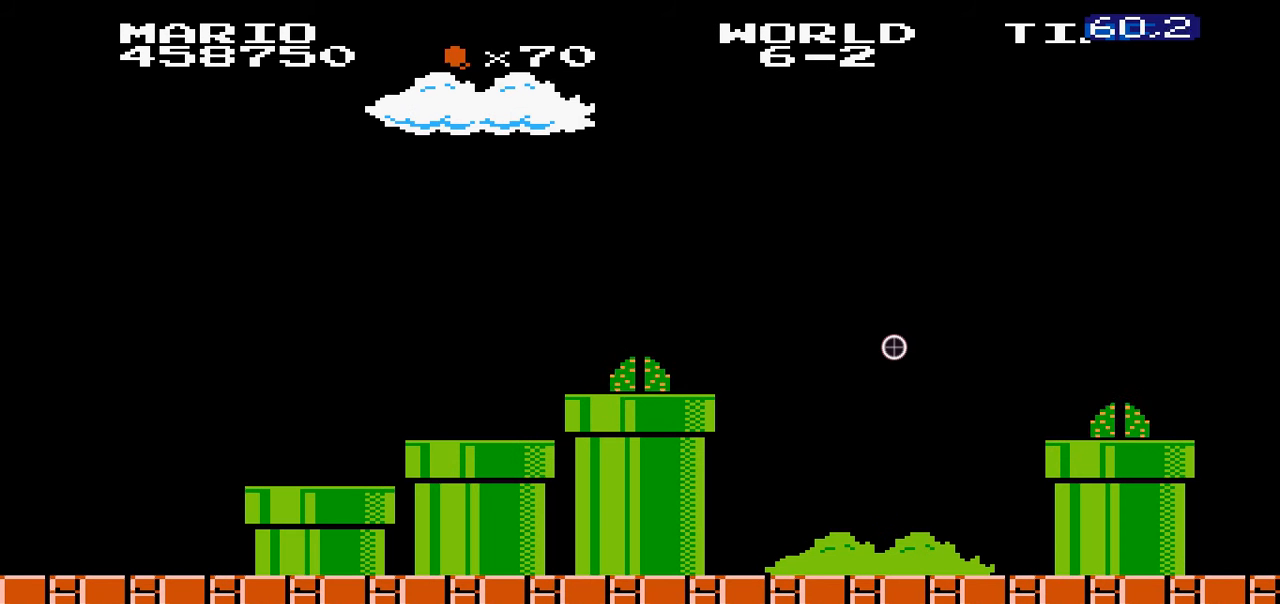
Gameplay with a controller (Nintendo layout); each line is a JSON object with the inputs held at the frame after it. "events" lists button and stick changes between this image and that frame as [ms after this image, input, new state], when the widget could be followed in between. Not read: L3 R3.
{"buttons": [], "events": []}
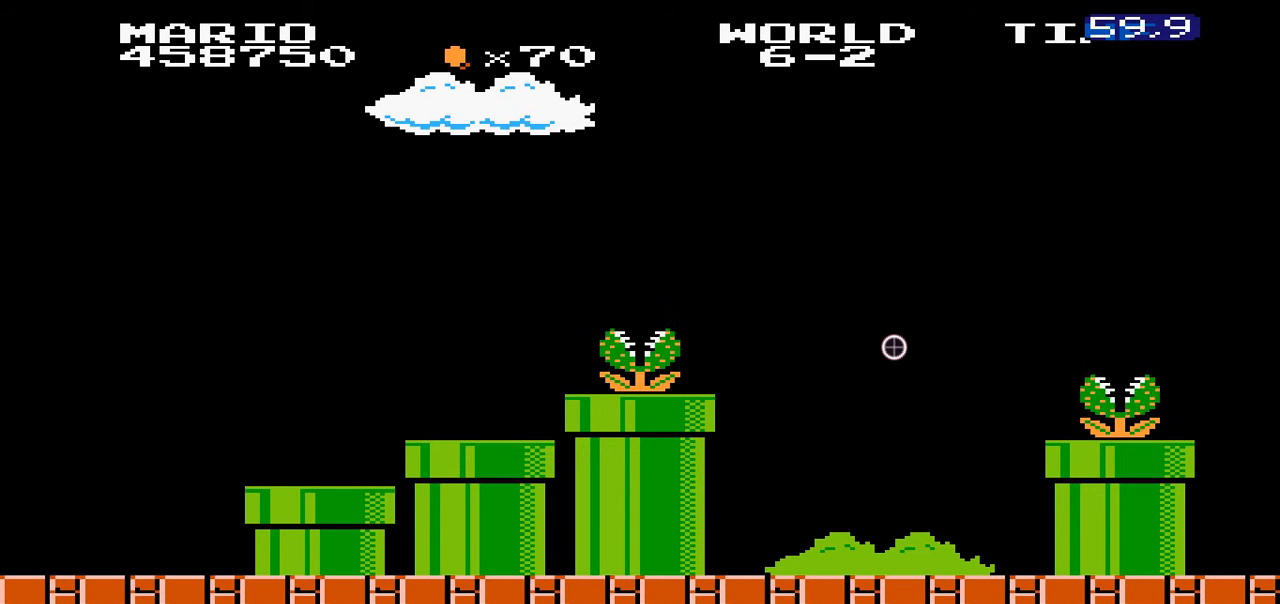
{"buttons": ["B"], "events": [[400, "B", "down"]]}
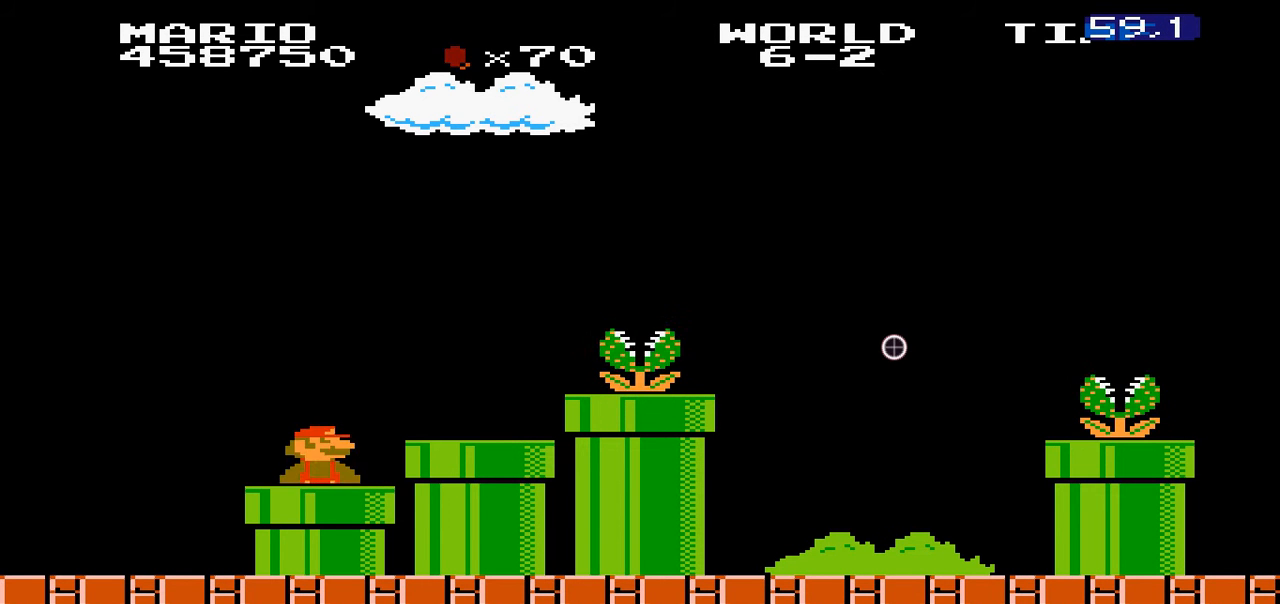
{"buttons": ["A", "B", "DPAD_RIGHT"], "events": [[400, "A", "down"], [400, "DPAD_RIGHT", "down"]]}
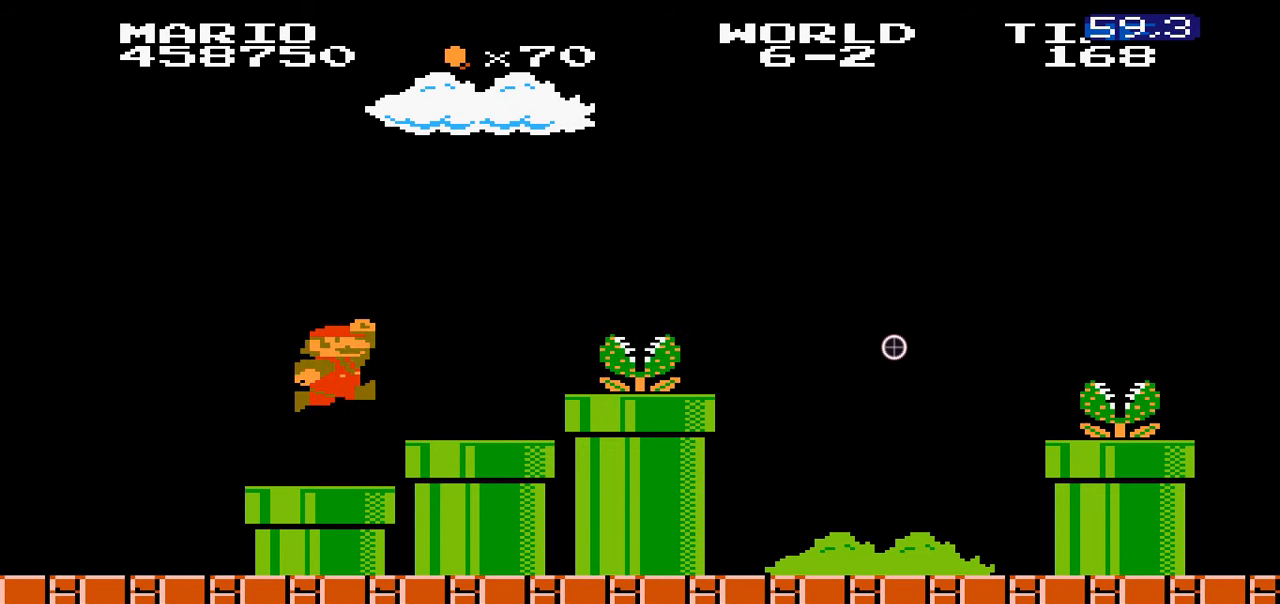
{"buttons": ["B", "DPAD_DOWN"], "events": [[100, "A", "up"], [500, "DPAD_DOWN", "down"], [500, "DPAD_RIGHT", "up"]]}